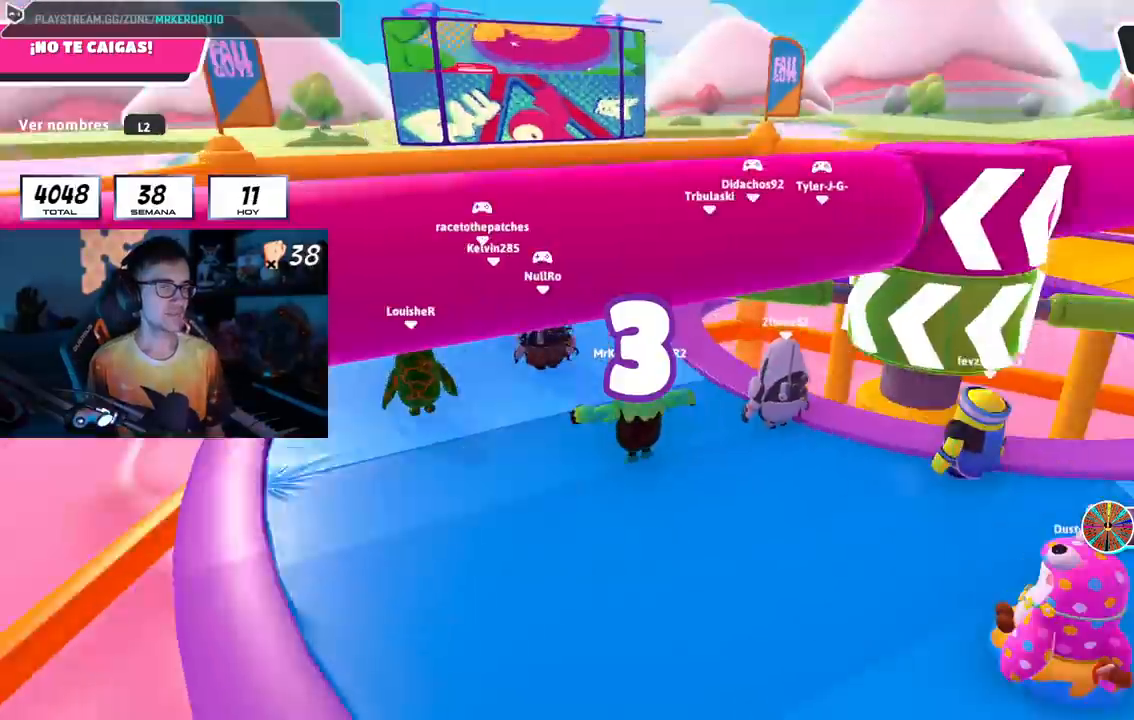
Gameplay with a controller (PlayStation layout); each line is a JSON object with the inputs held at the frame after it. "events" lists button and stick changes between this image and that frame as [ms after this image, input, new state], when the widget could be followed in between.
{"buttons": [], "left_stick": "center", "right_stick": "down-right", "events": [[384, "right_stick", "down-right"]]}
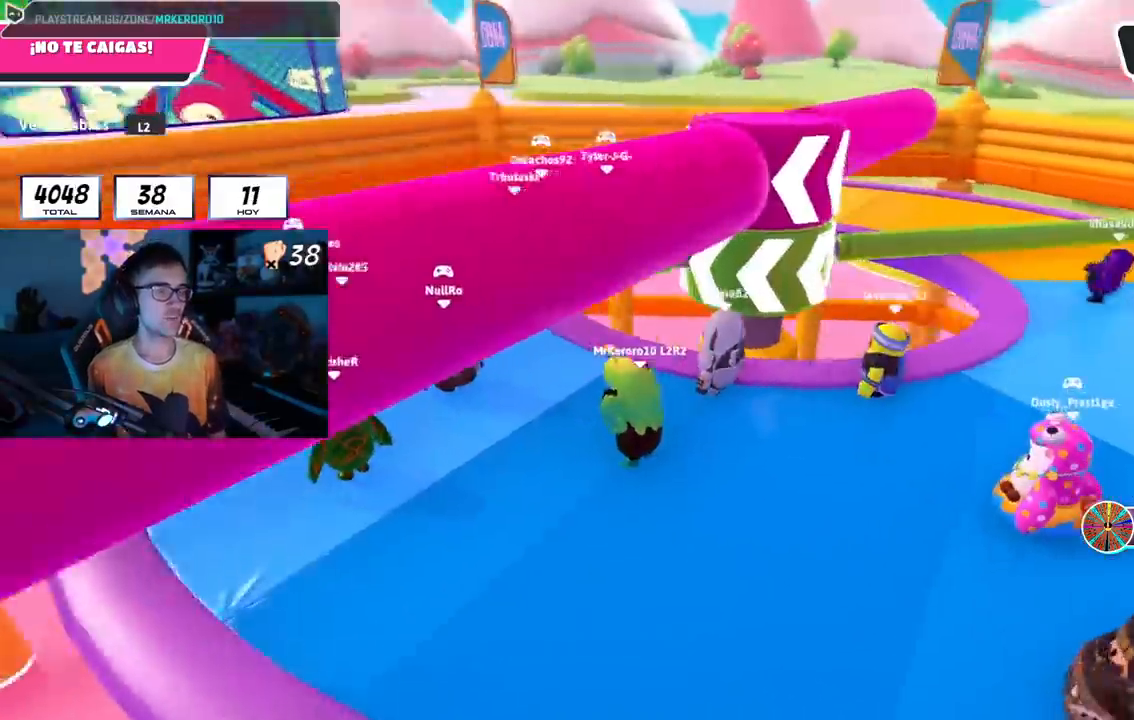
{"buttons": [], "left_stick": "center", "right_stick": "center", "events": [[17, "right_stick", "center"], [267, "right_stick", "right"], [434, "right_stick", "center"]]}
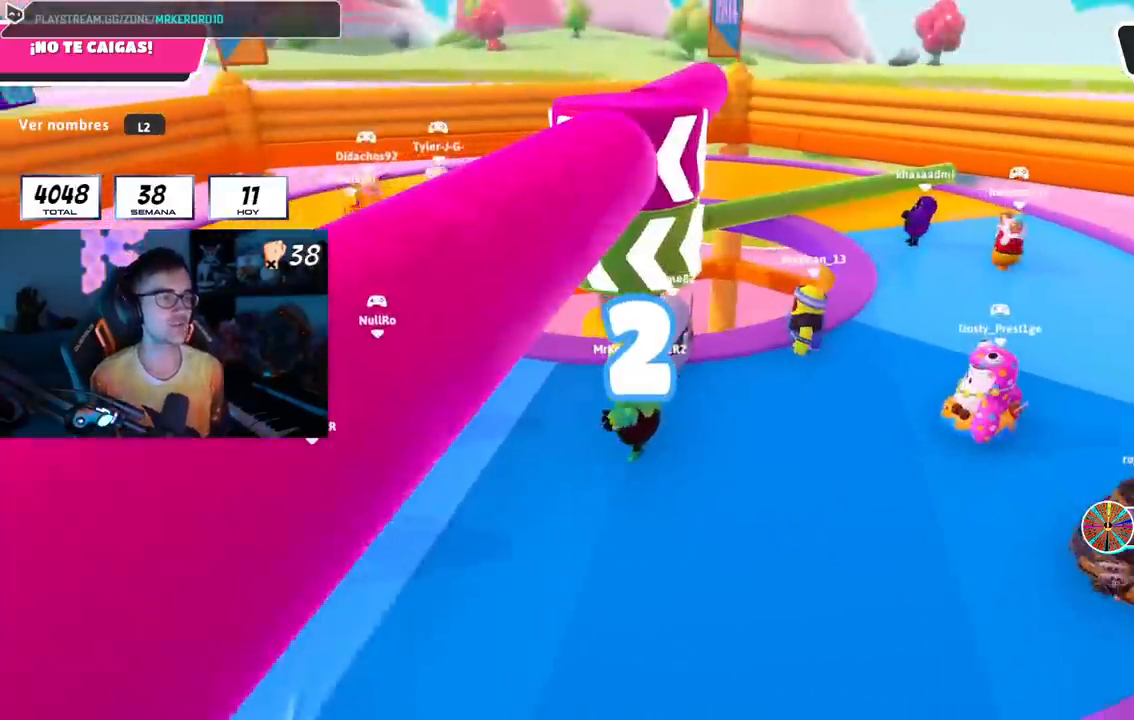
{"buttons": [], "left_stick": "right", "right_stick": "center", "events": [[250, "left_stick", "right"]]}
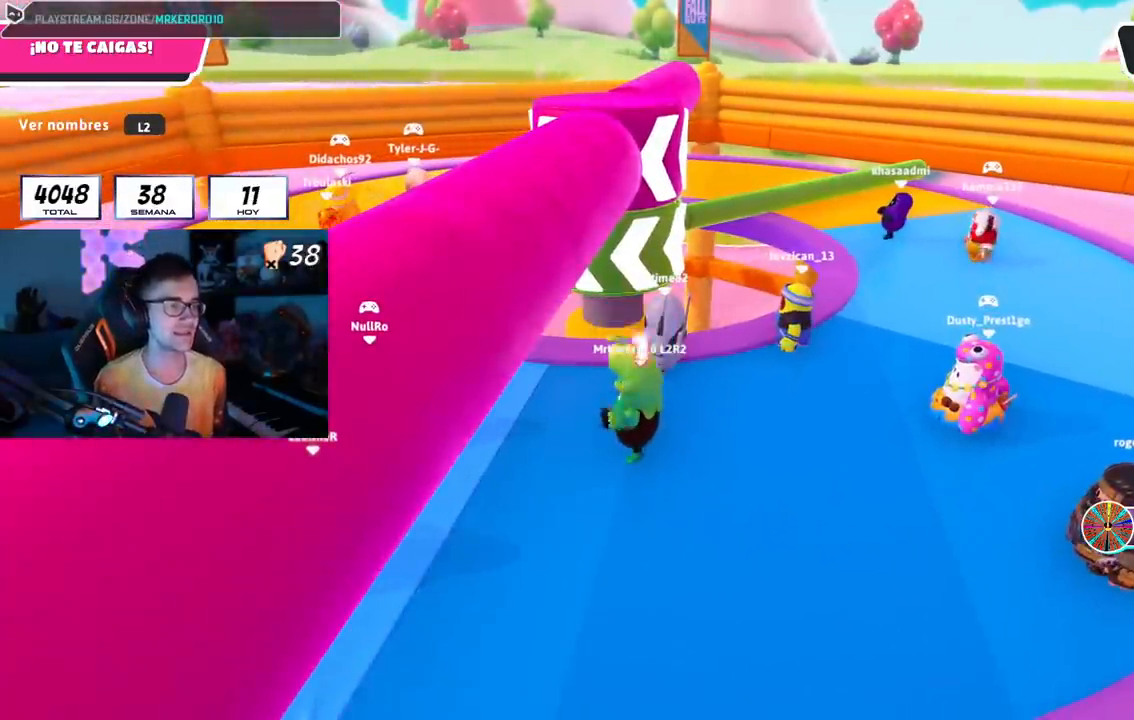
{"buttons": [], "left_stick": "right", "right_stick": "center", "events": []}
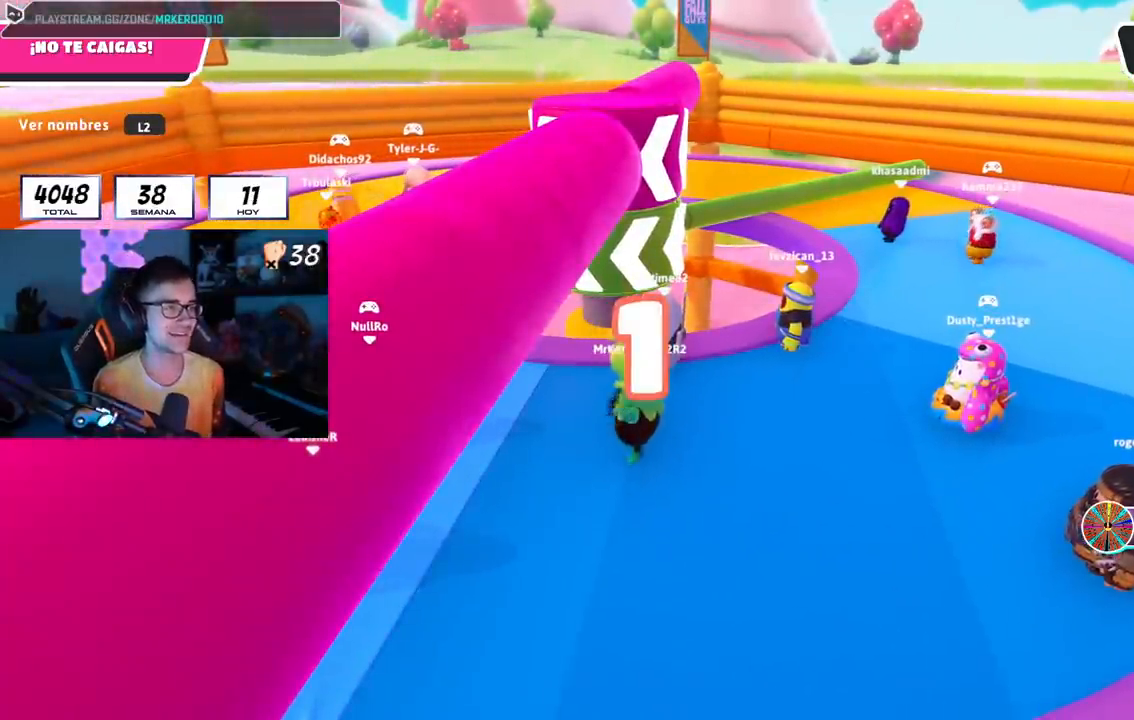
{"buttons": [], "left_stick": "down-right", "right_stick": "center", "events": [[367, "left_stick", "down-right"]]}
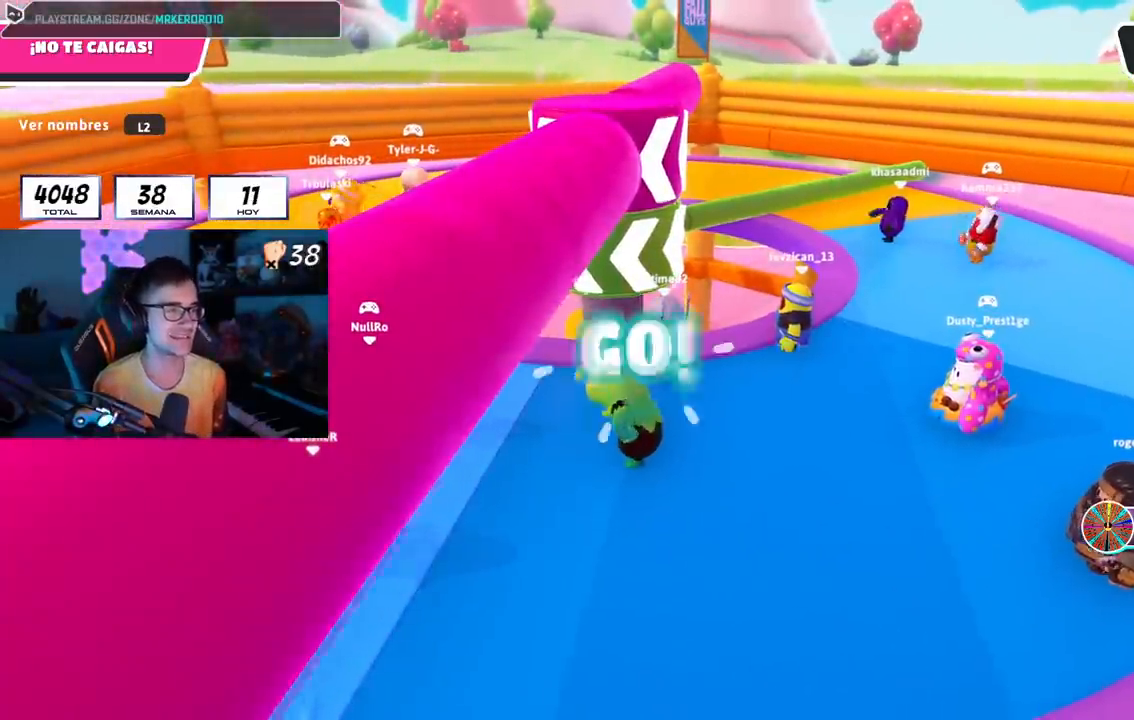
{"buttons": [], "left_stick": "down-right", "right_stick": "center", "events": [[84, "left_stick", "center"], [250, "right_stick", "down"], [317, "left_stick", "right"], [384, "right_stick", "center"], [434, "left_stick", "down-right"]]}
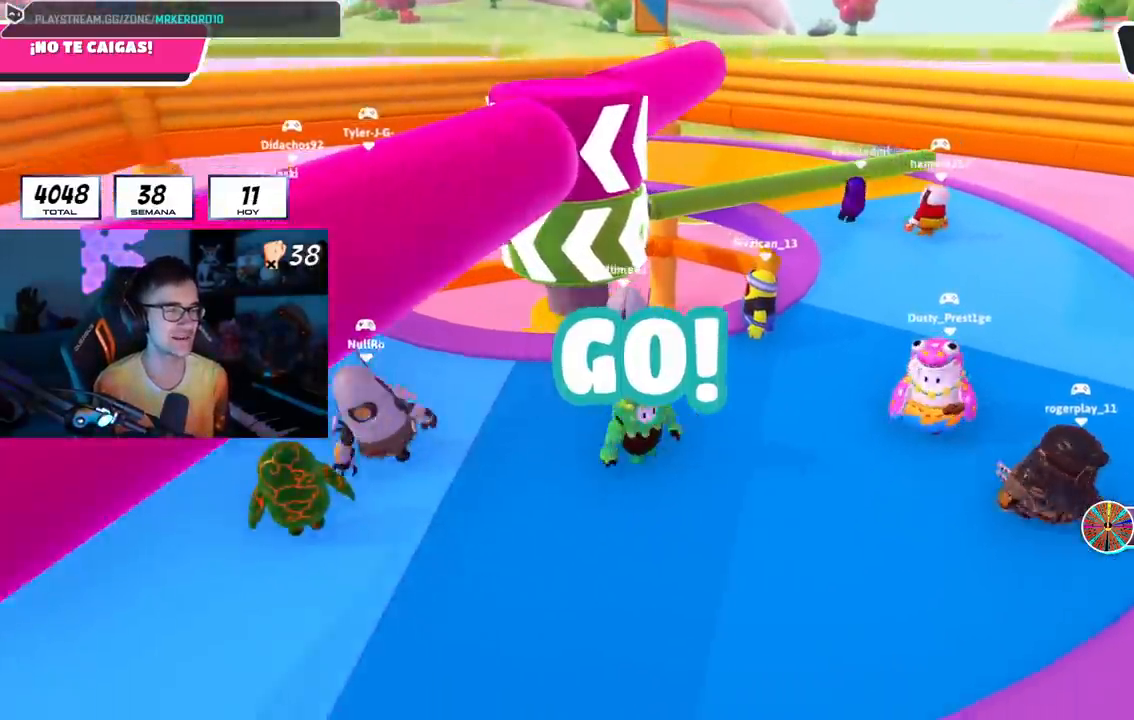
{"buttons": [], "left_stick": "center", "right_stick": "center", "events": [[66, "left_stick", "left"], [200, "left_stick", "up"], [400, "left_stick", "up-right"], [500, "left_stick", "center"]]}
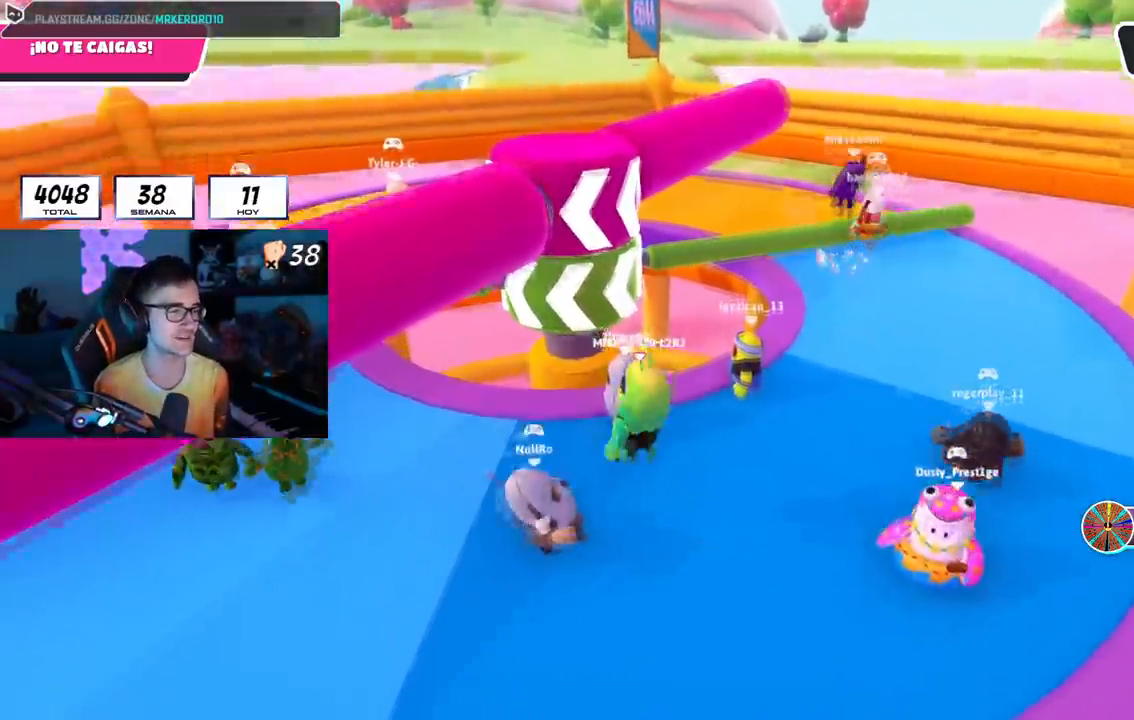
{"buttons": ["L1"], "left_stick": "down-left", "right_stick": "center", "events": [[67, "left_stick", "left"], [150, "CROSS", "down"], [317, "CROSS", "up"], [467, "L1", "down"], [467, "left_stick", "down-left"]]}
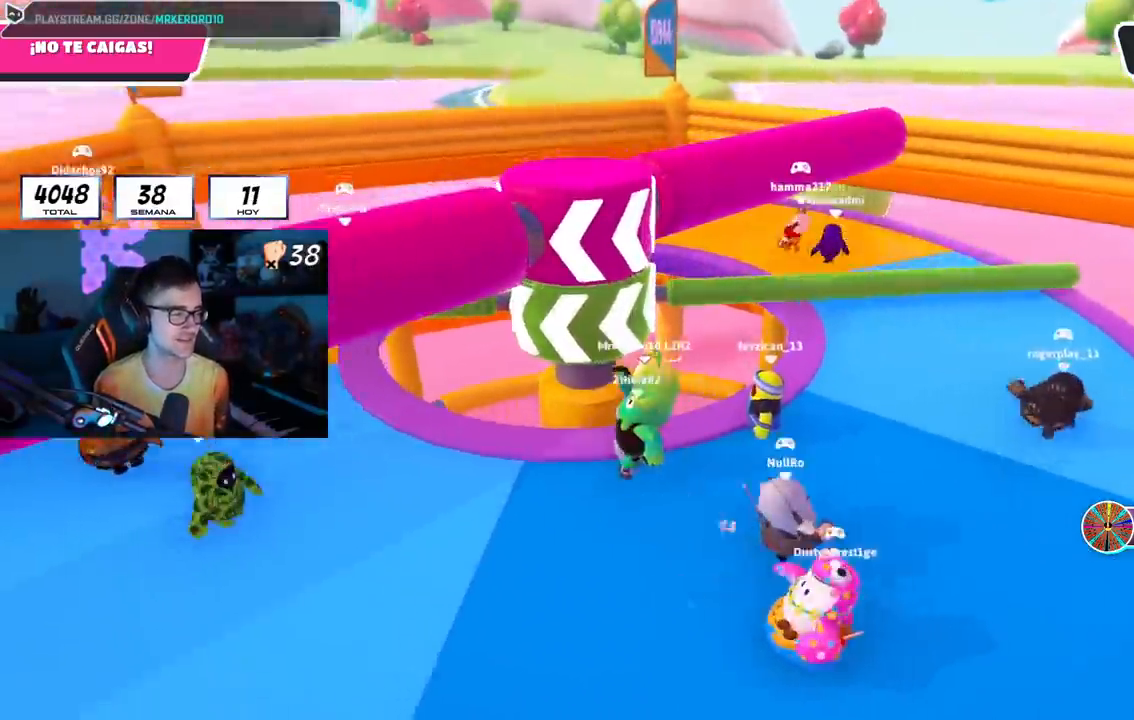
{"buttons": [], "left_stick": "up-left", "right_stick": "center", "events": [[16, "L1", "up"], [333, "left_stick", "down-right"], [383, "CROSS", "down"], [434, "left_stick", "left"], [484, "CROSS", "up"], [500, "left_stick", "up-left"]]}
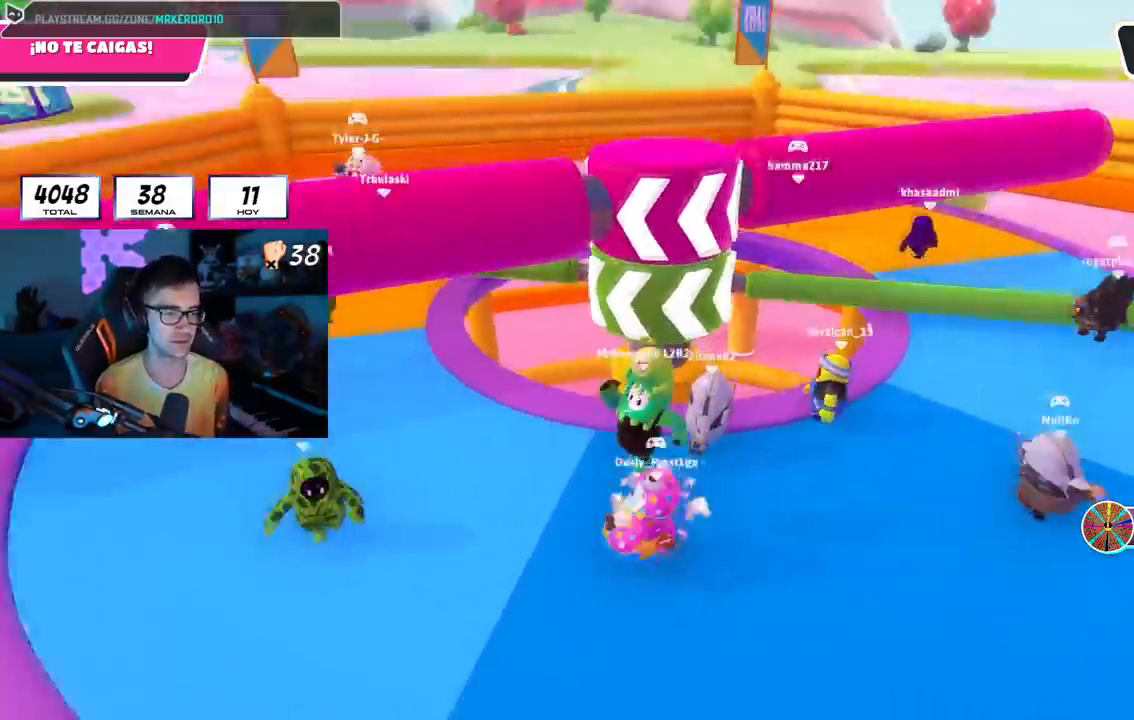
{"buttons": ["CROSS"], "left_stick": "right", "right_stick": "center", "events": [[134, "right_stick", "right"], [217, "left_stick", "right"], [234, "right_stick", "center"], [484, "CROSS", "down"]]}
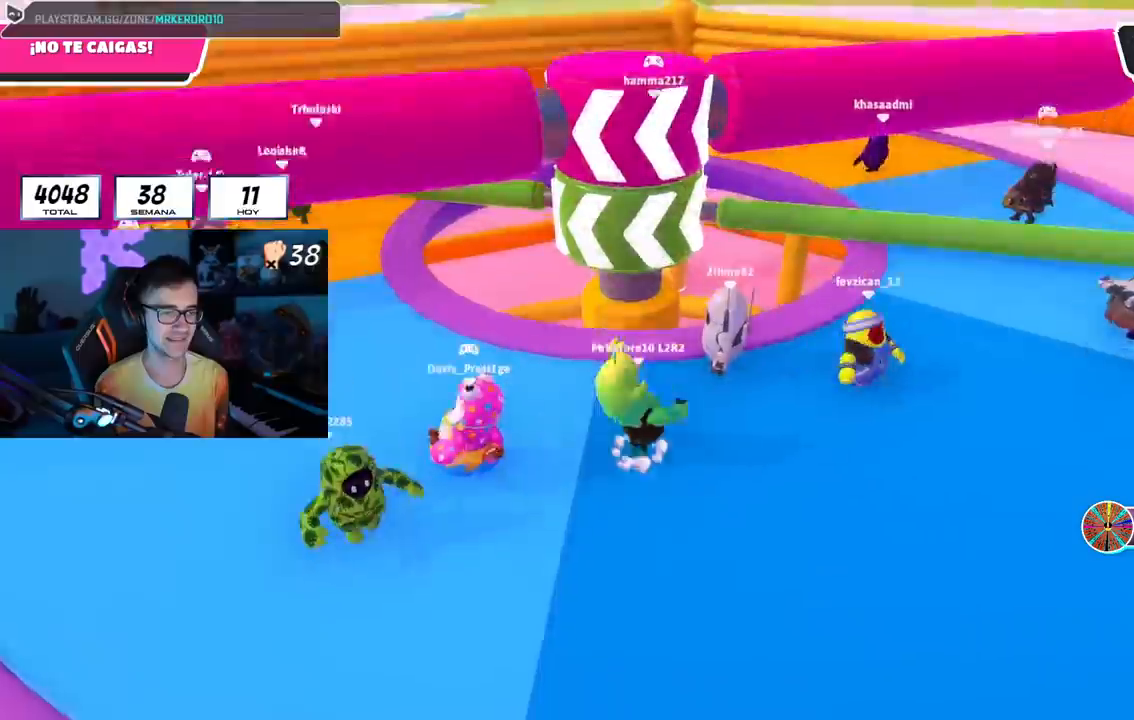
{"buttons": [], "left_stick": "up-right", "right_stick": "center", "events": [[150, "CROSS", "up"], [434, "left_stick", "up-right"]]}
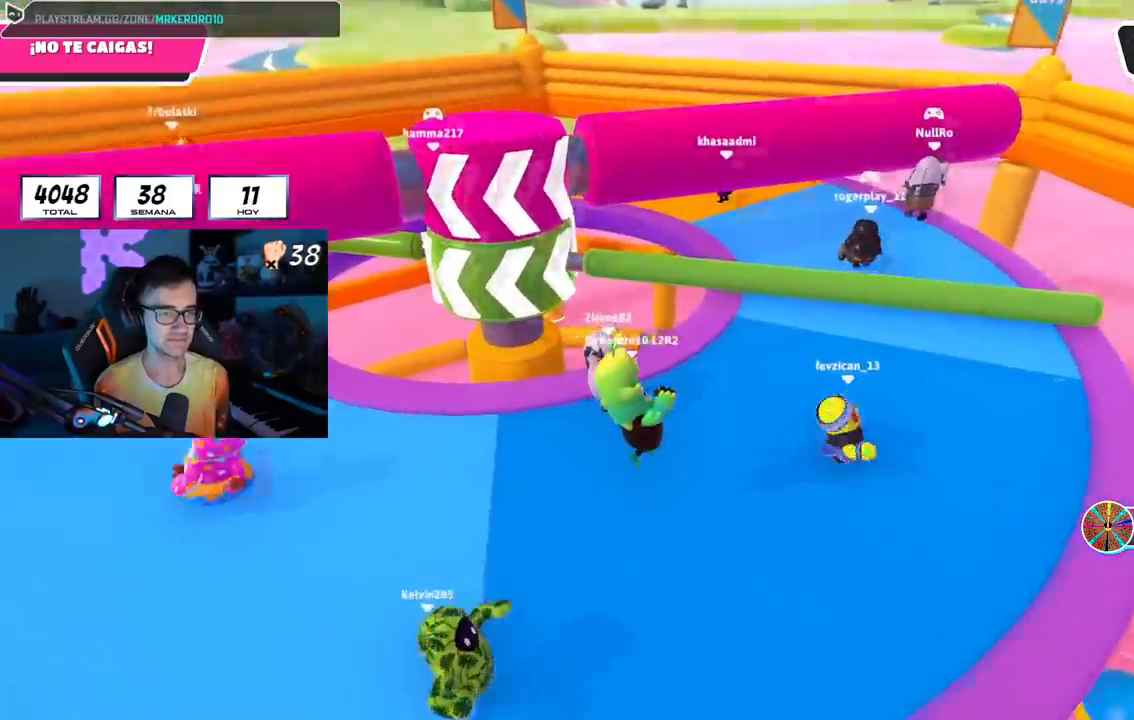
{"buttons": [], "left_stick": "up-right", "right_stick": "center", "events": [[184, "right_stick", "down-left"], [367, "right_stick", "center"]]}
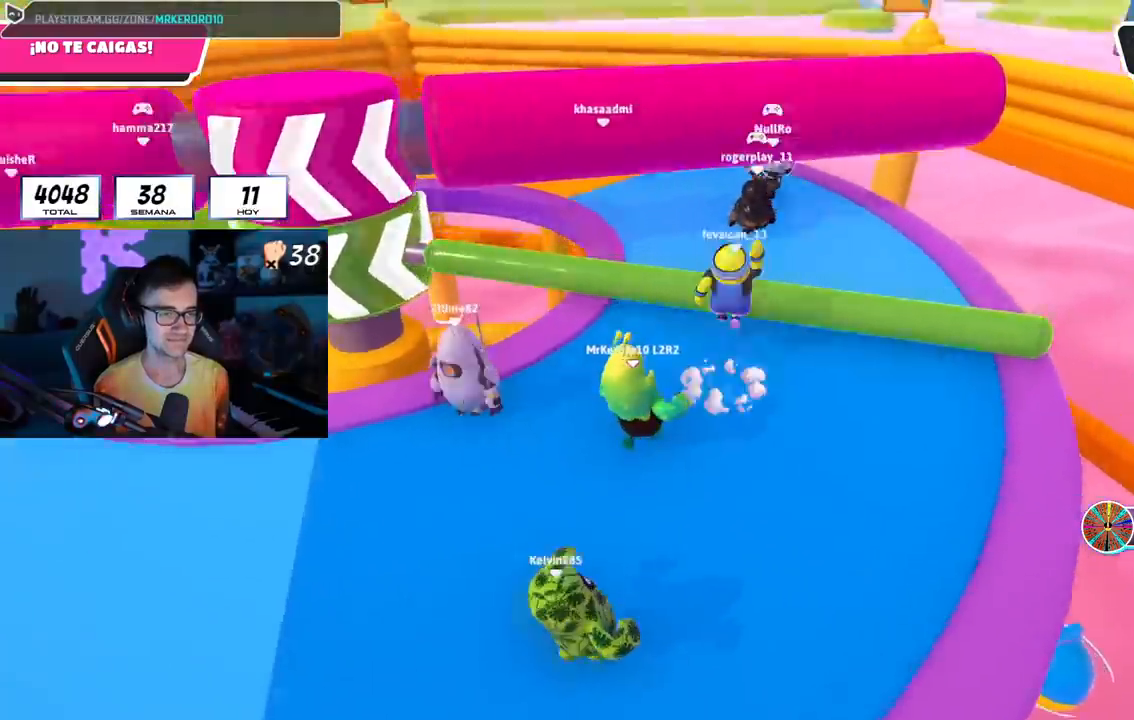
{"buttons": [], "left_stick": "down-left", "right_stick": "left", "events": [[133, "CROSS", "down"], [250, "CROSS", "up"], [367, "right_stick", "left"], [383, "left_stick", "down-left"]]}
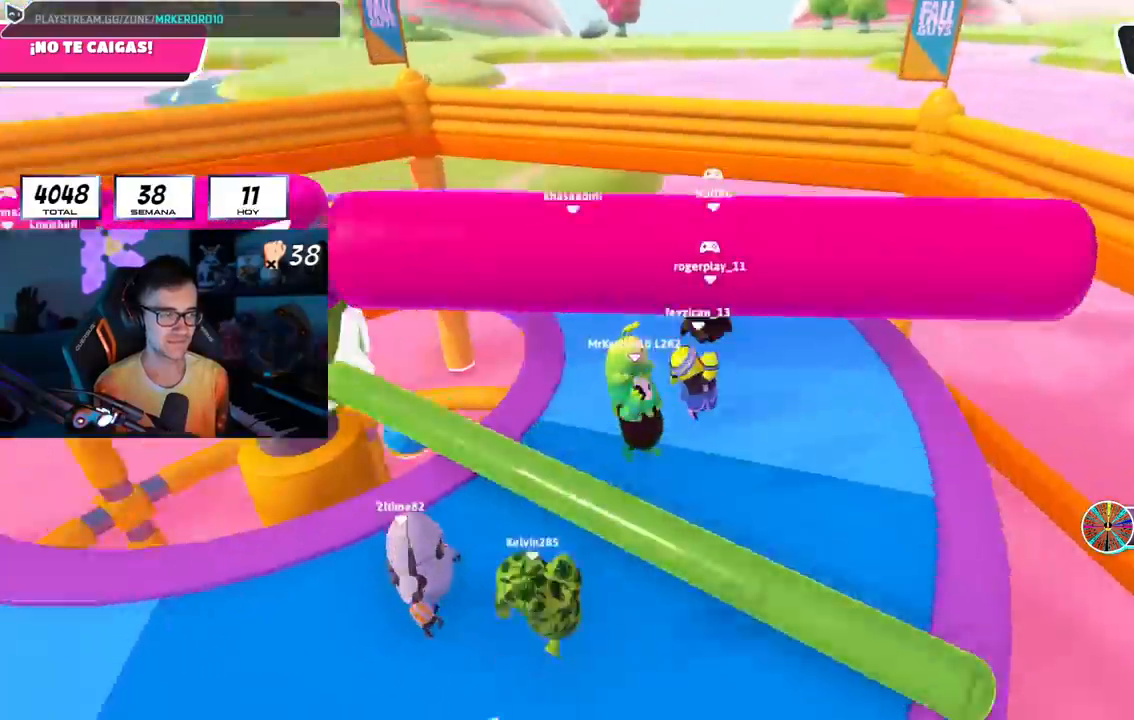
{"buttons": ["L1", "R1"], "left_stick": "right", "right_stick": "center", "events": [[34, "right_stick", "center"], [150, "L1", "down"], [217, "R1", "down"], [267, "left_stick", "center"], [267, "right_stick", "left"], [434, "right_stick", "center"], [467, "left_stick", "right"]]}
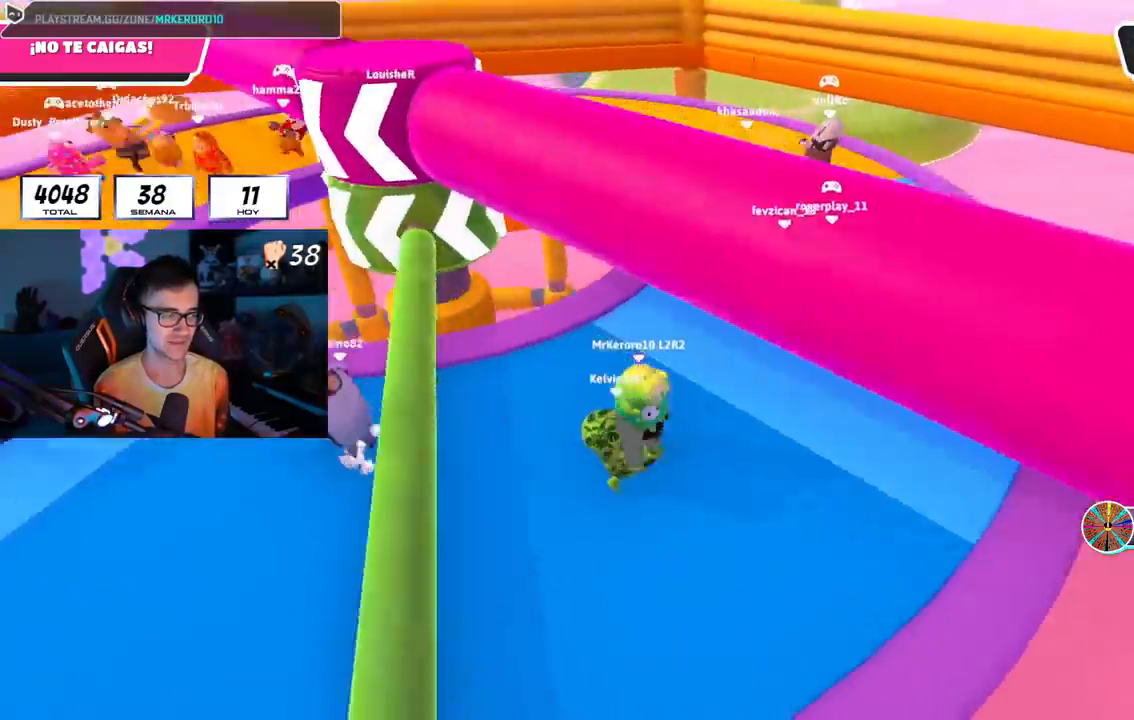
{"buttons": [], "left_stick": "down-left", "right_stick": "center", "events": [[33, "R1", "up"], [50, "right_stick", "left"], [66, "L1", "up"], [83, "left_stick", "up-right"], [417, "left_stick", "down-left"], [417, "right_stick", "center"]]}
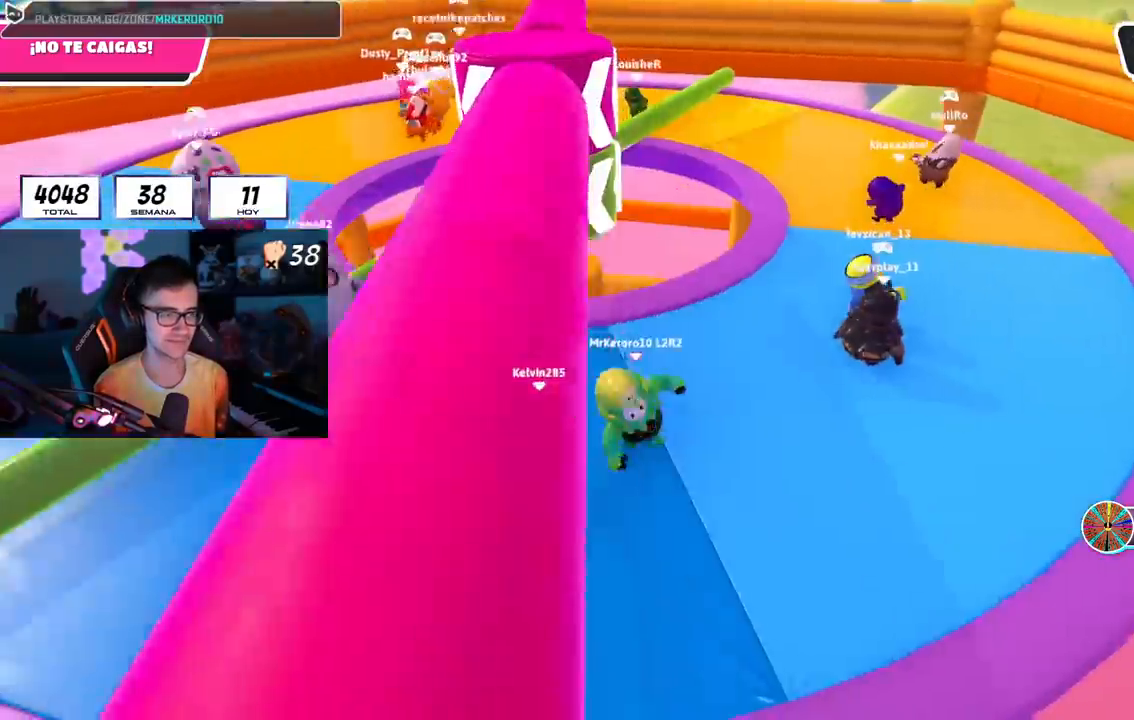
{"buttons": [], "left_stick": "left", "right_stick": "down", "events": [[84, "left_stick", "up-left"], [234, "CROSS", "down"], [267, "left_stick", "down"], [284, "CROSS", "up"], [334, "left_stick", "left"], [417, "right_stick", "down"]]}
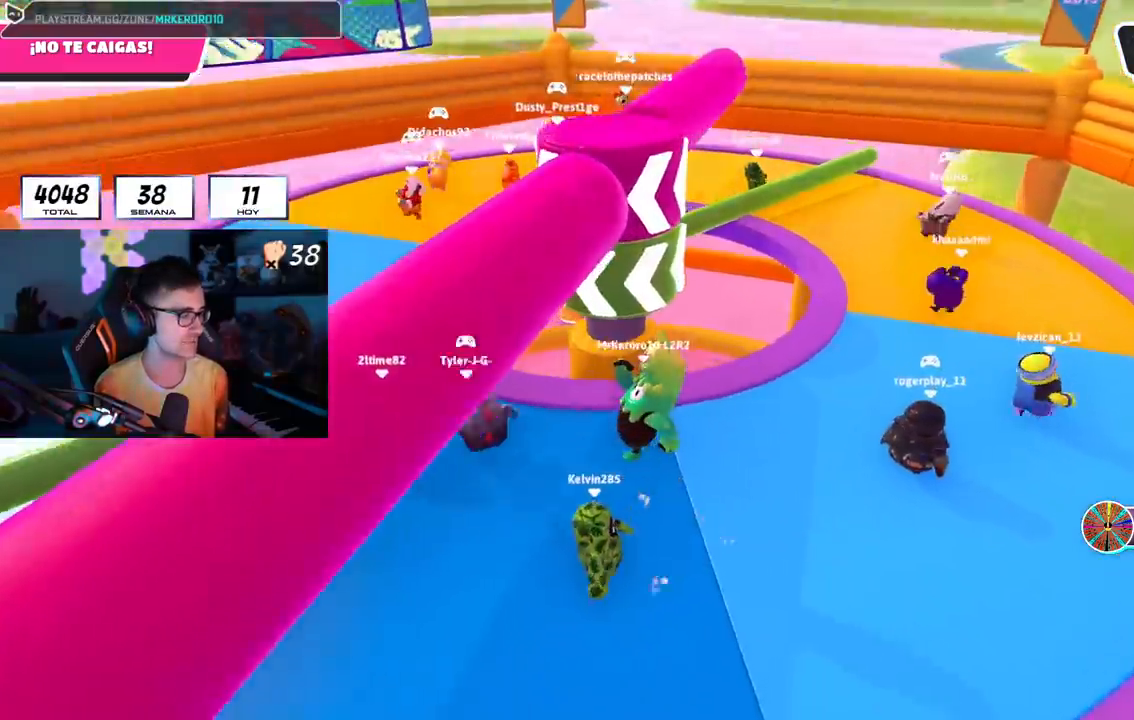
{"buttons": [], "left_stick": "left", "right_stick": "center", "events": [[50, "right_stick", "center"], [367, "CROSS", "down"], [450, "CROSS", "up"]]}
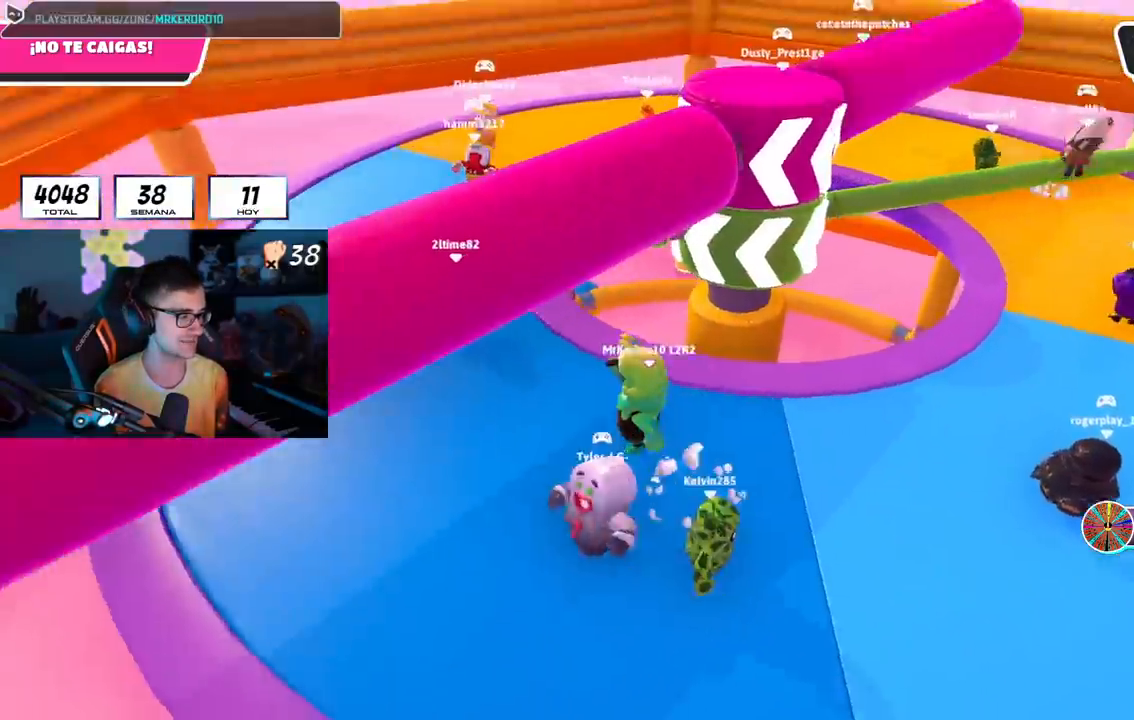
{"buttons": [], "left_stick": "left", "right_stick": "center", "events": [[217, "left_stick", "center"], [217, "right_stick", "right"], [267, "left_stick", "right"], [301, "right_stick", "center"], [367, "left_stick", "center"], [417, "left_stick", "left"]]}
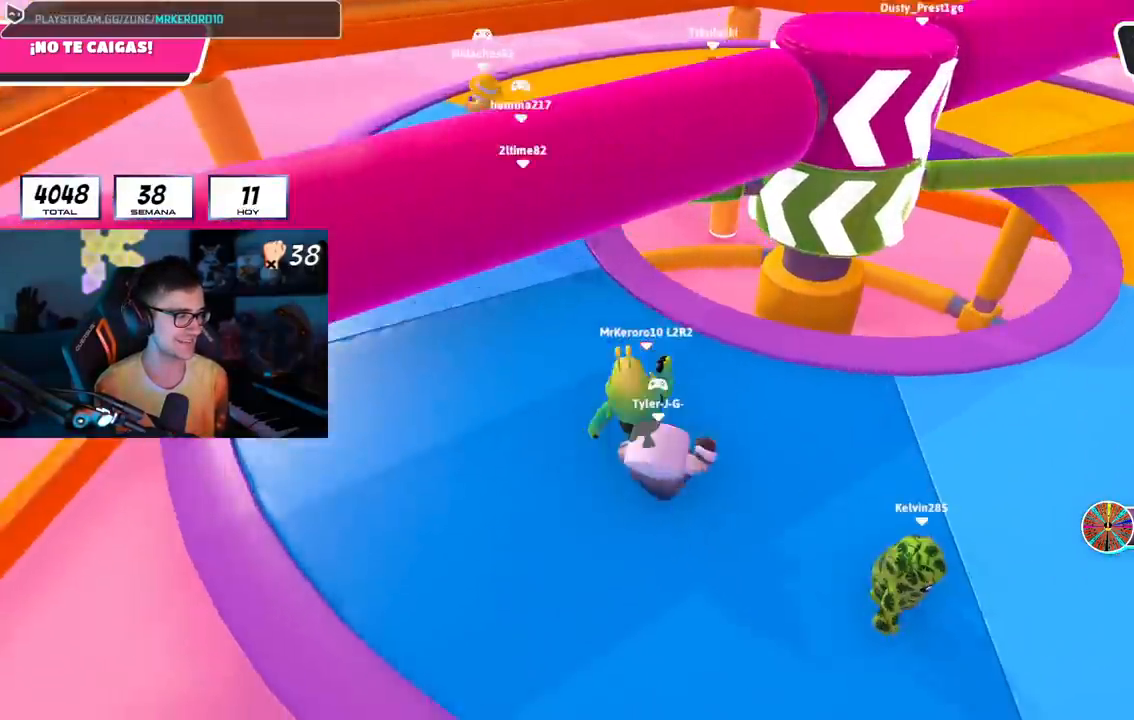
{"buttons": [], "left_stick": "right", "right_stick": "right", "events": [[100, "CROSS", "down"], [150, "L1", "down"], [200, "left_stick", "up"], [217, "CROSS", "up"], [250, "L1", "up"], [417, "left_stick", "right"], [417, "right_stick", "right"]]}
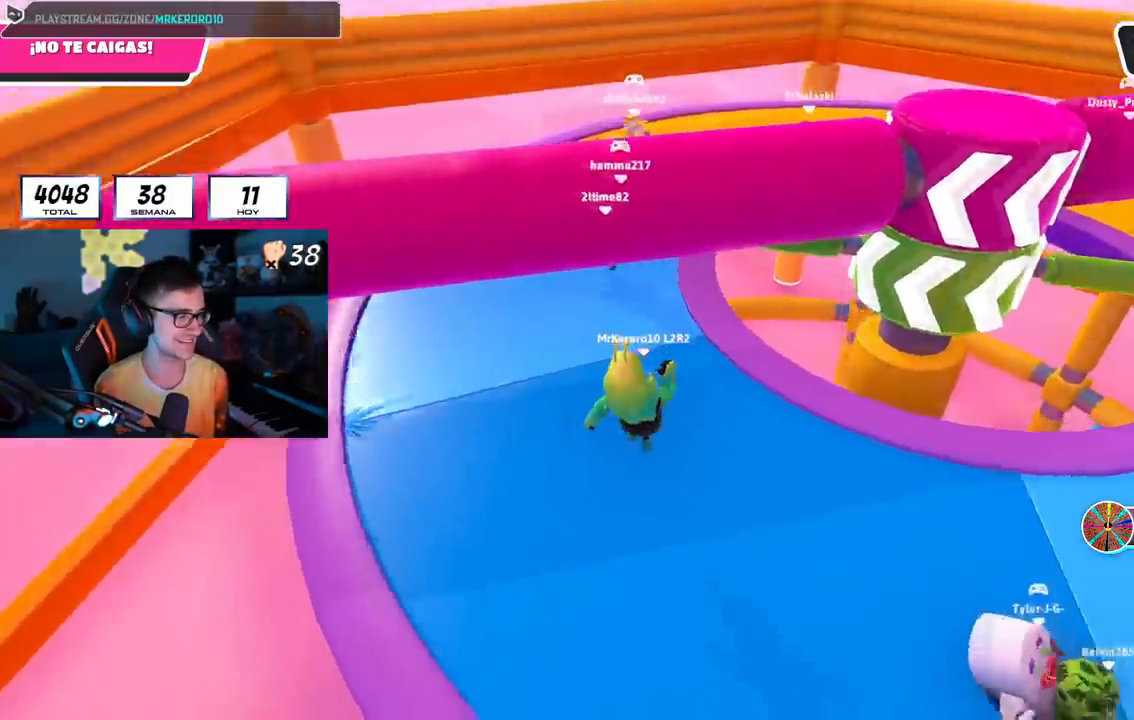
{"buttons": [], "left_stick": "left", "right_stick": "right", "events": [[67, "right_stick", "center"], [167, "left_stick", "up"], [184, "CROSS", "down"], [367, "CROSS", "up"], [434, "left_stick", "left"], [467, "right_stick", "right"]]}
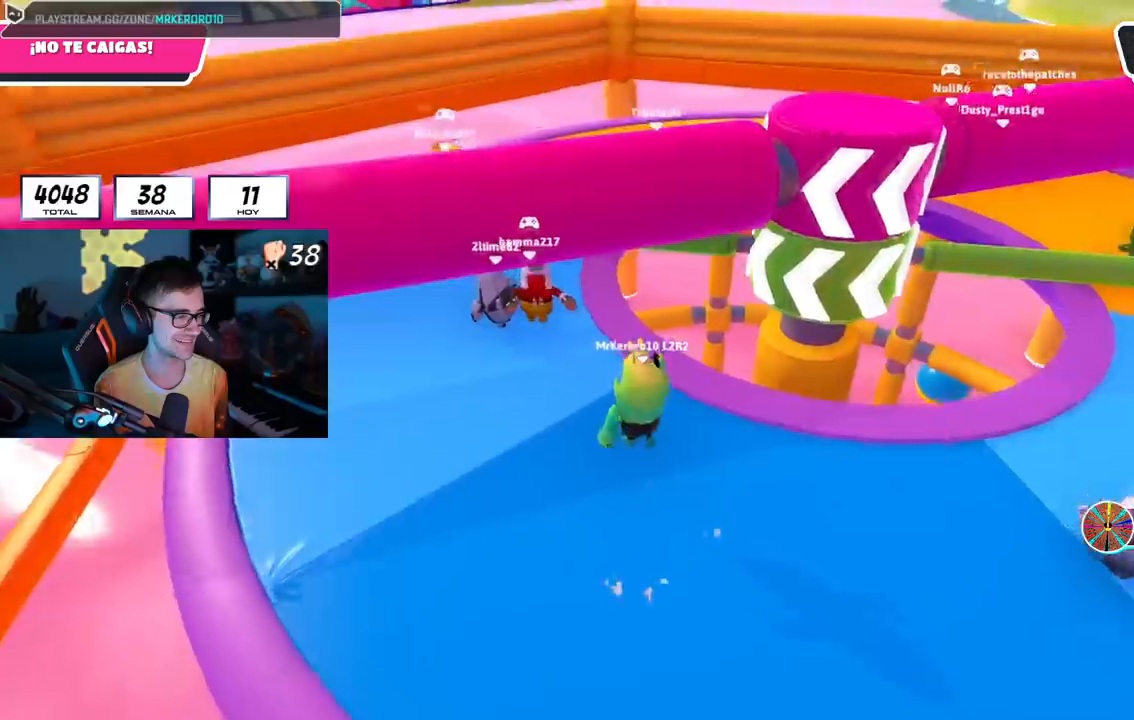
{"buttons": [], "left_stick": "up-left", "right_stick": "center", "events": [[133, "left_stick", "down"], [183, "right_stick", "center"], [383, "CROSS", "down"], [383, "left_stick", "left"], [450, "CROSS", "up"], [467, "left_stick", "up-left"]]}
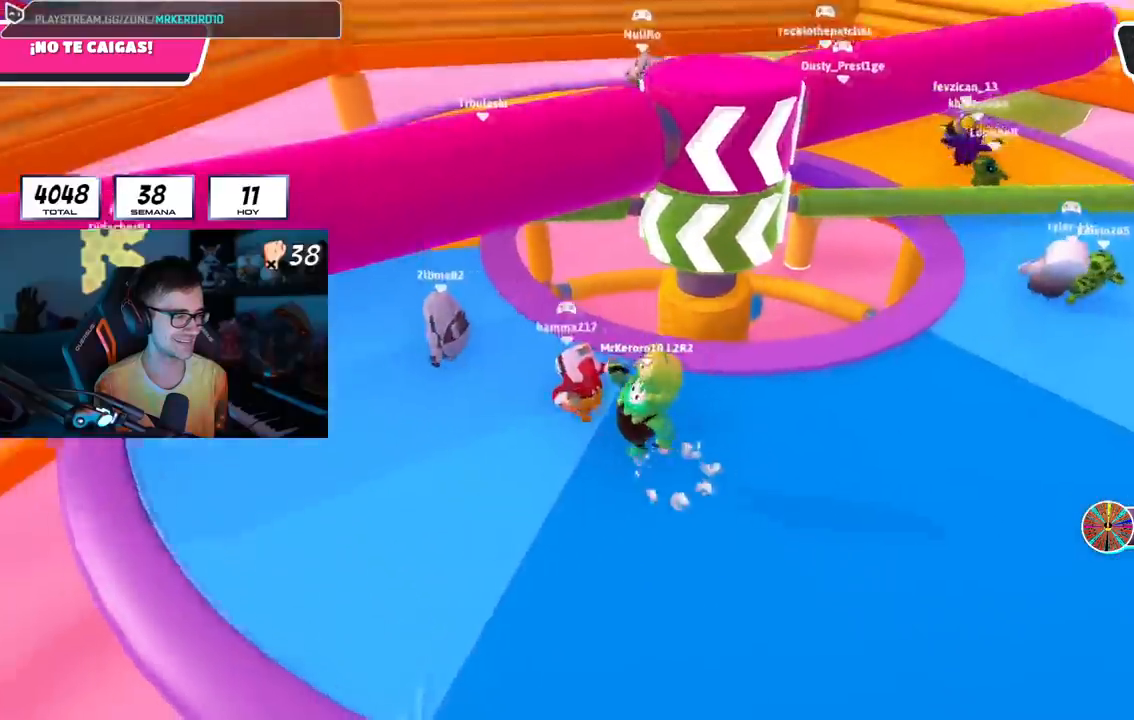
{"buttons": [], "left_stick": "left", "right_stick": "center", "events": [[100, "right_stick", "right"], [184, "left_stick", "right"], [267, "right_stick", "center"], [317, "left_stick", "down"], [384, "left_stick", "left"]]}
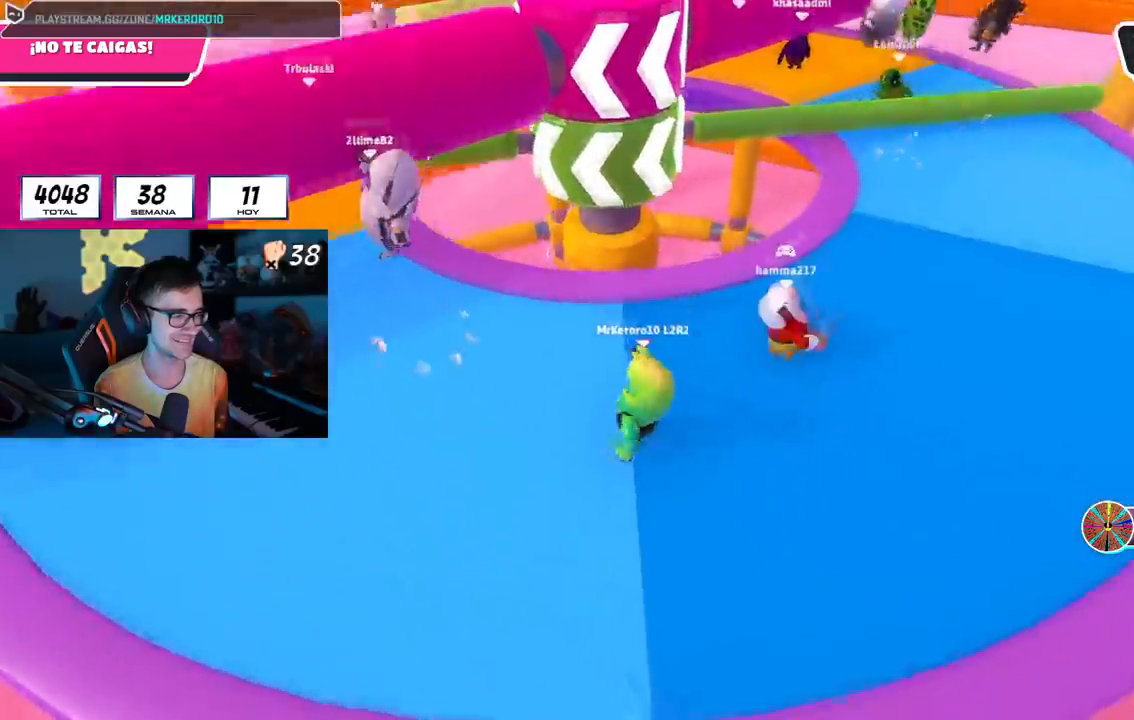
{"buttons": [], "left_stick": "up-left", "right_stick": "right", "events": [[50, "CROSS", "down"], [100, "left_stick", "up-left"], [233, "CROSS", "up"], [250, "left_stick", "up"], [383, "right_stick", "right"], [433, "left_stick", "up-left"]]}
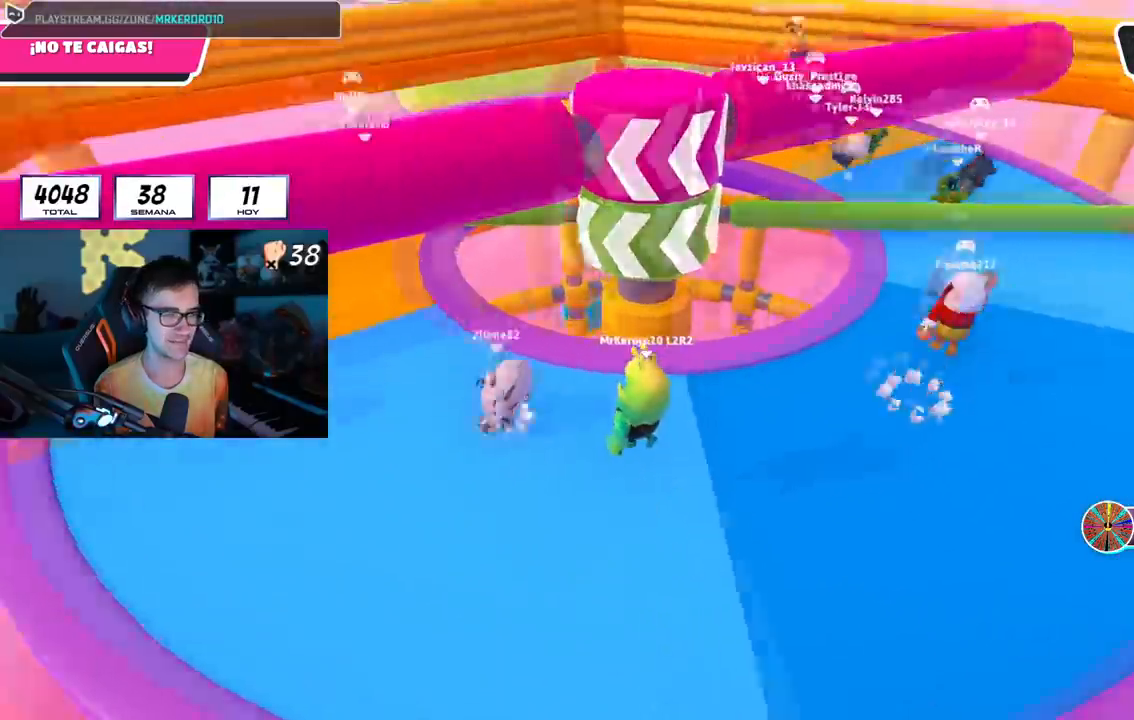
{"buttons": [], "left_stick": "right", "right_stick": "down-right", "events": [[34, "left_stick", "left"], [34, "right_stick", "center"], [150, "CROSS", "down"], [167, "left_stick", "down-right"], [317, "CROSS", "up"], [317, "left_stick", "right"], [451, "right_stick", "down-right"]]}
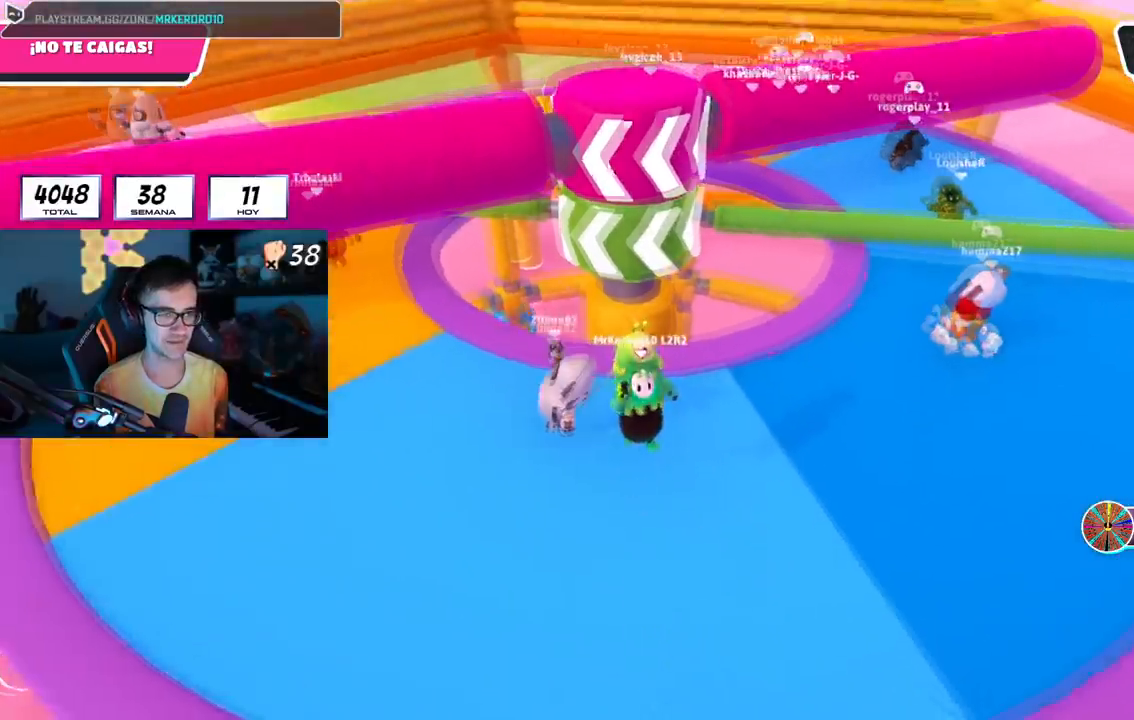
{"buttons": ["CROSS"], "left_stick": "up-right", "right_stick": "center", "events": [[133, "right_stick", "center"], [250, "left_stick", "up-right"], [400, "CROSS", "down"]]}
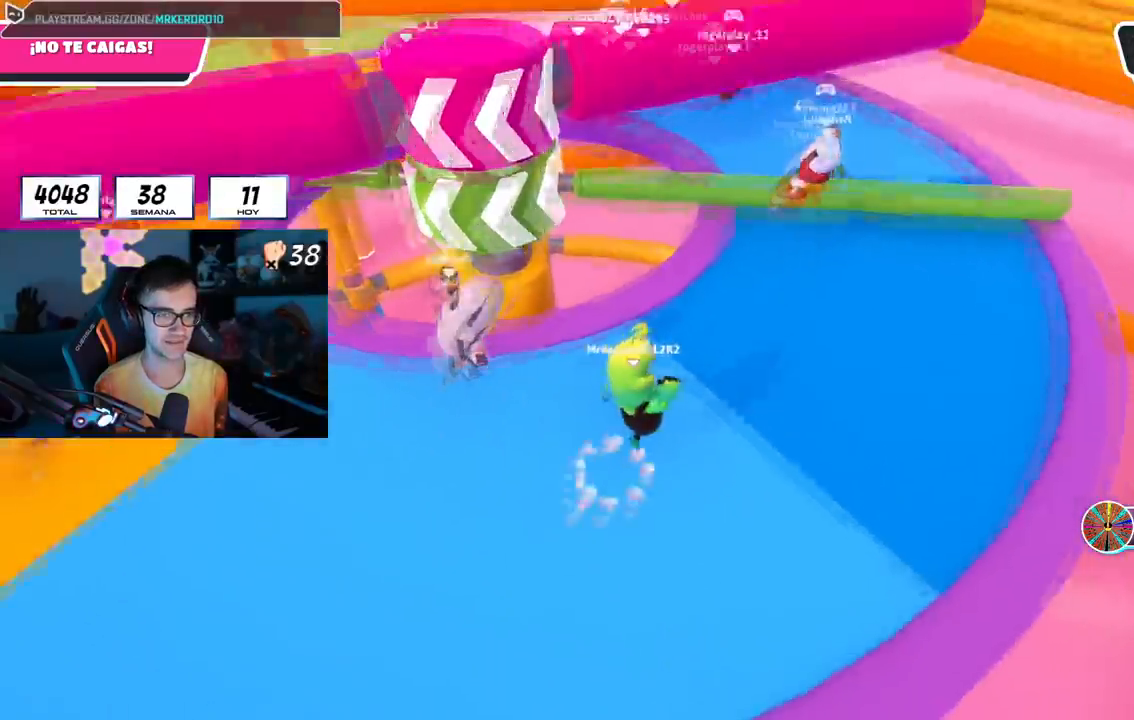
{"buttons": ["CROSS"], "left_stick": "up-right", "right_stick": "center", "events": [[17, "CROSS", "up"], [134, "right_stick", "down-left"], [301, "right_stick", "center"], [501, "CROSS", "down"]]}